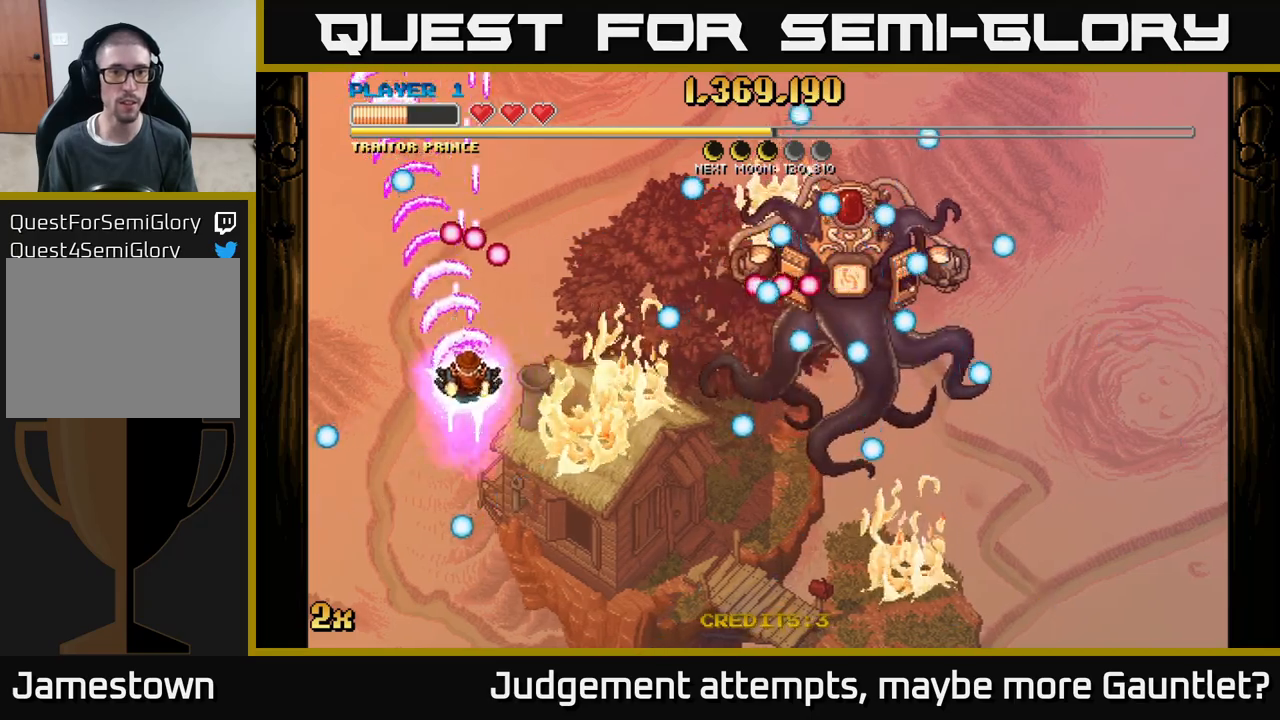
Gameplay with a controller (Xbox layout); each line is a JSON object with the inputs held at the frame after it. "events" lists button and stick changes between this image and that frame as [ms after this image, input, new state], when the widget could be followed in between. Not read: right_stick.
{"buttons": ["A"], "left_stick": "down", "events": [[83, "left_stick", "up"], [100, "X", "down"], [200, "X", "up"], [250, "A", "up"], [267, "left_stick", "down-left"], [333, "A", "down"], [350, "left_stick", "down"]]}
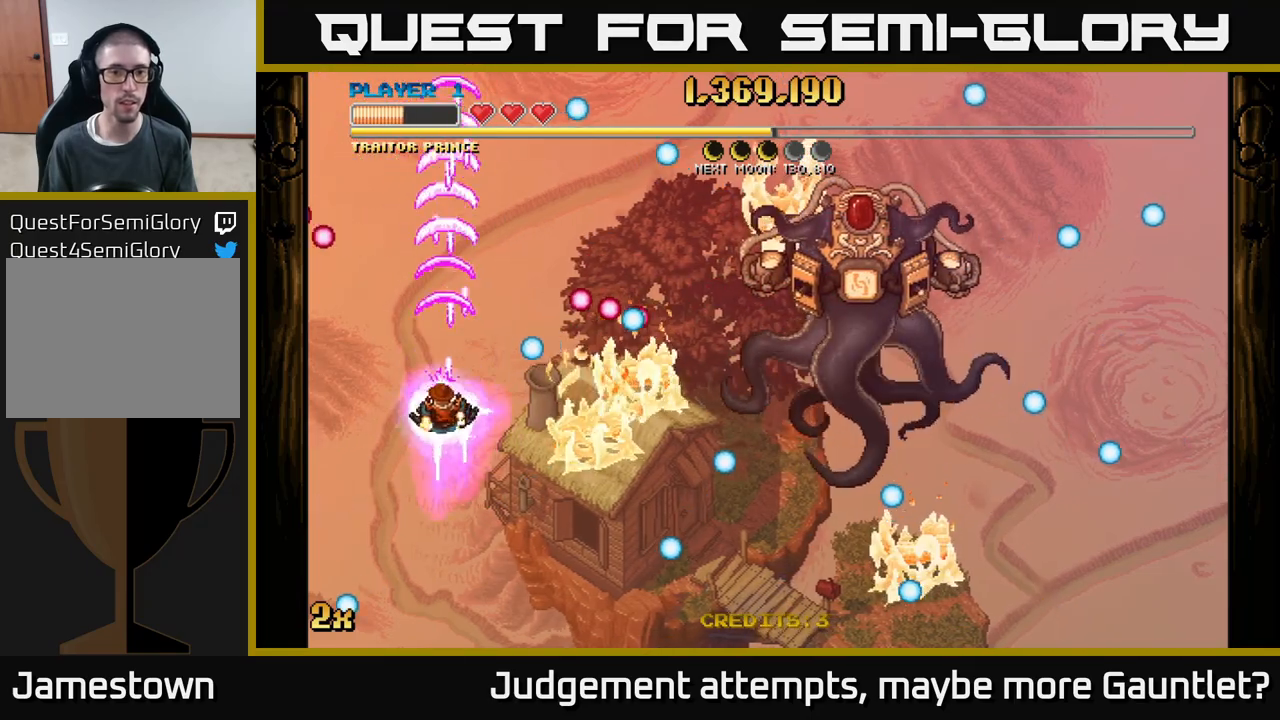
{"buttons": ["A"], "left_stick": "center", "events": [[233, "left_stick", "center"]]}
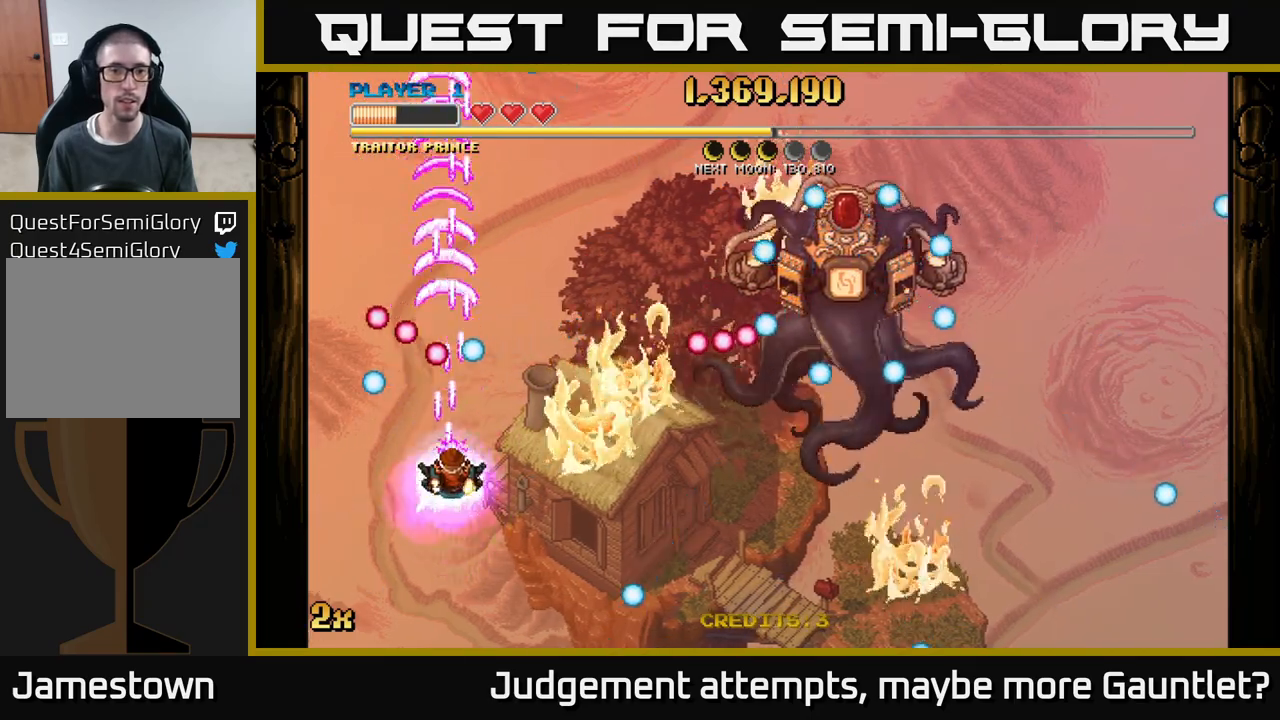
{"buttons": ["A"], "left_stick": "down", "events": [[133, "left_stick", "up"], [183, "X", "down"], [283, "X", "up"], [333, "left_stick", "down"]]}
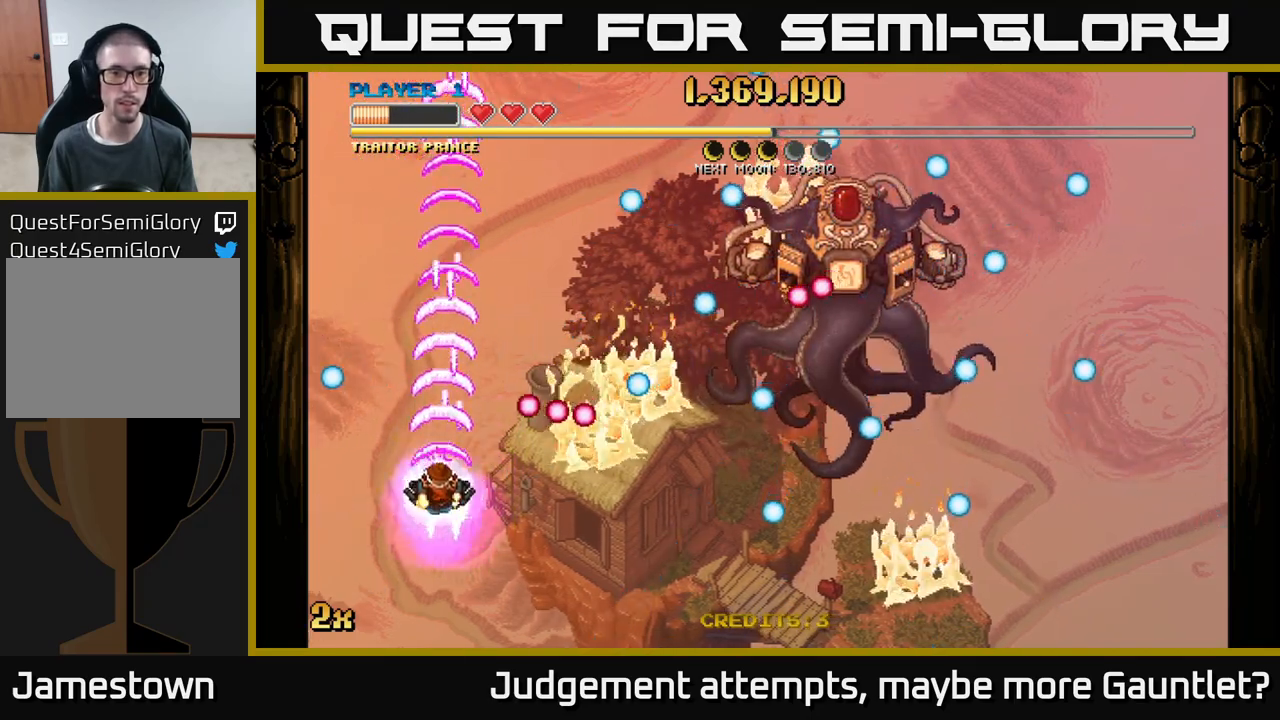
{"buttons": ["A"], "left_stick": "center", "events": [[200, "left_stick", "center"]]}
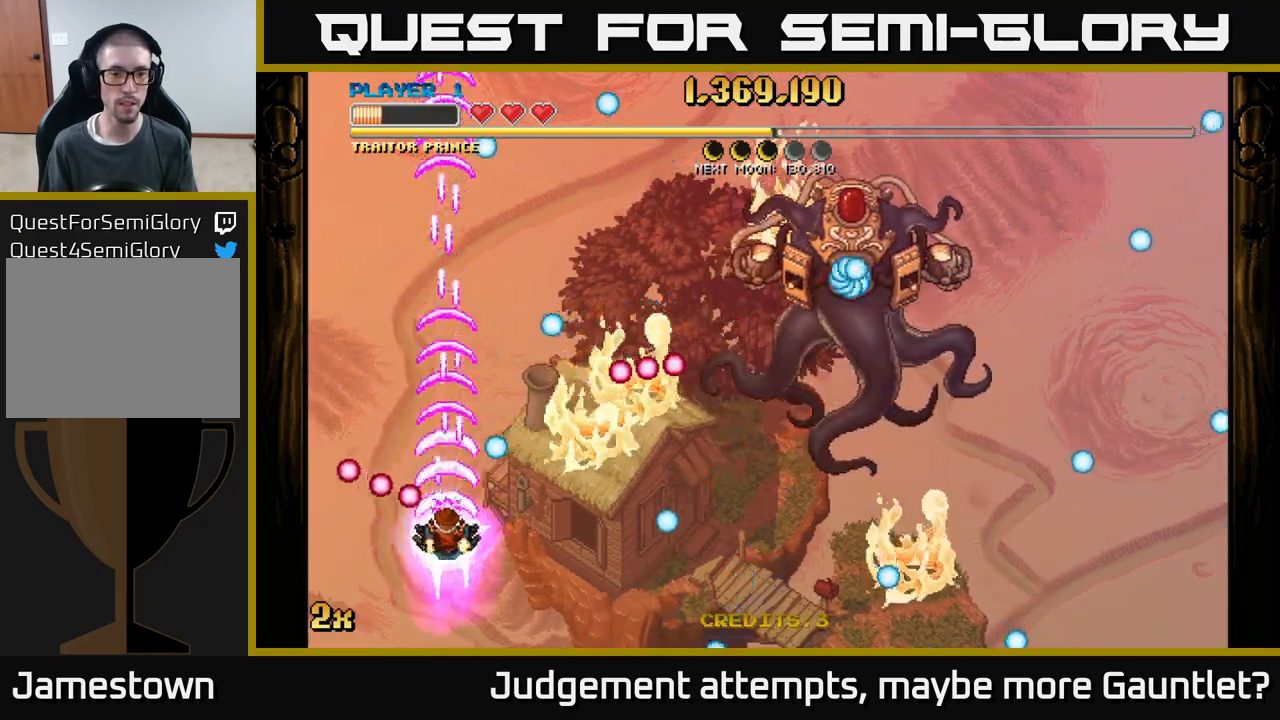
{"buttons": ["A"], "left_stick": "center", "events": [[83, "left_stick", "right"], [200, "left_stick", "up"], [383, "left_stick", "center"]]}
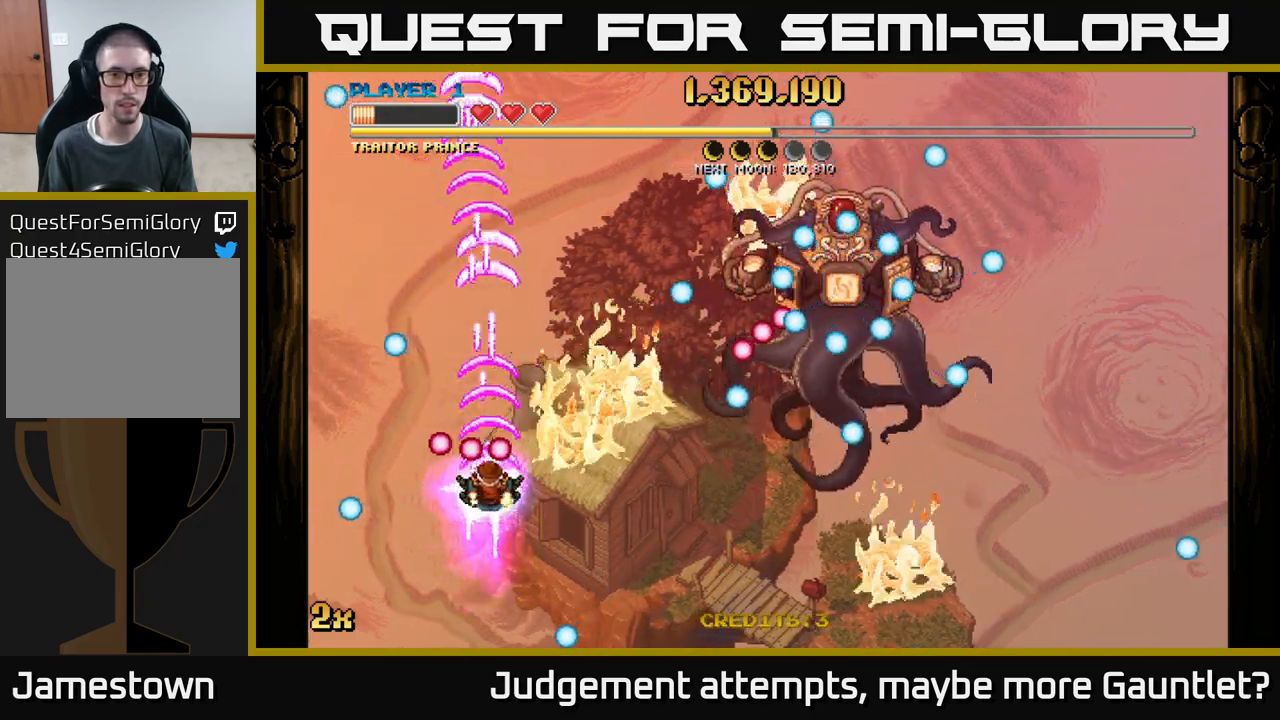
{"buttons": ["A"], "left_stick": "center", "events": [[117, "left_stick", "down-right"], [250, "left_stick", "center"]]}
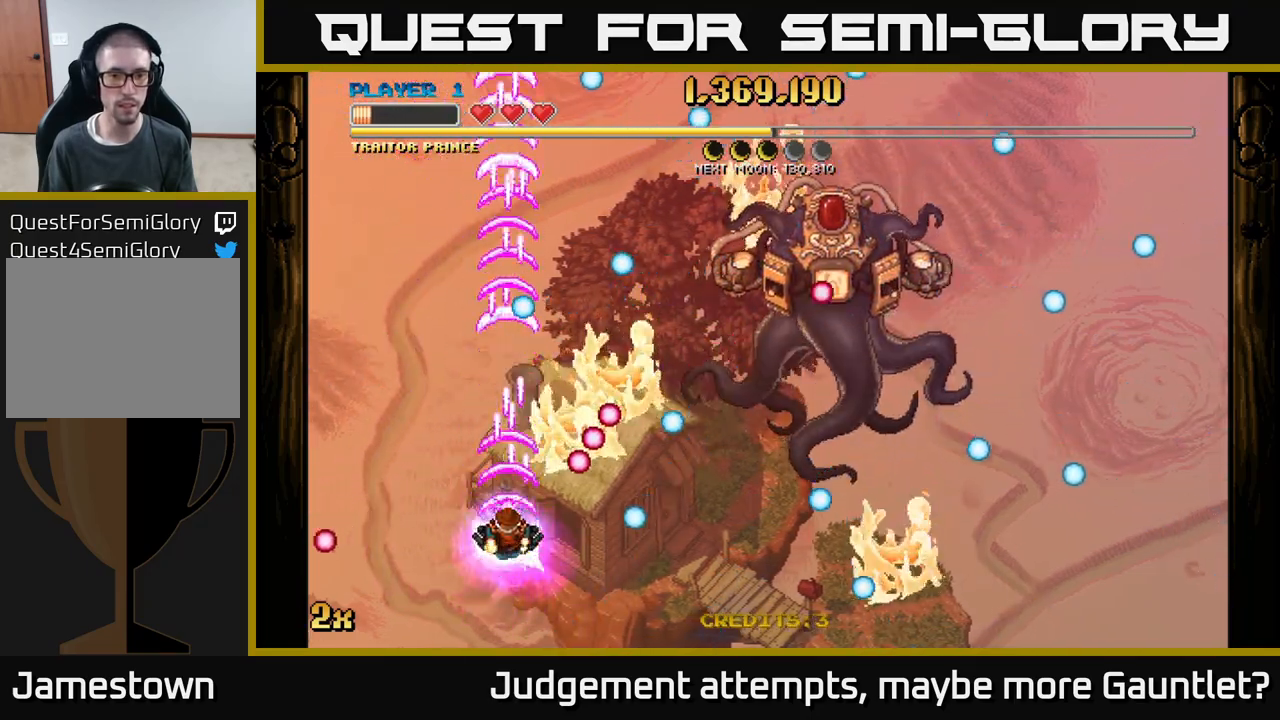
{"buttons": [], "left_stick": "down-right", "events": [[200, "A", "up"], [200, "left_stick", "down-right"], [350, "left_stick", "center"], [483, "left_stick", "down-right"]]}
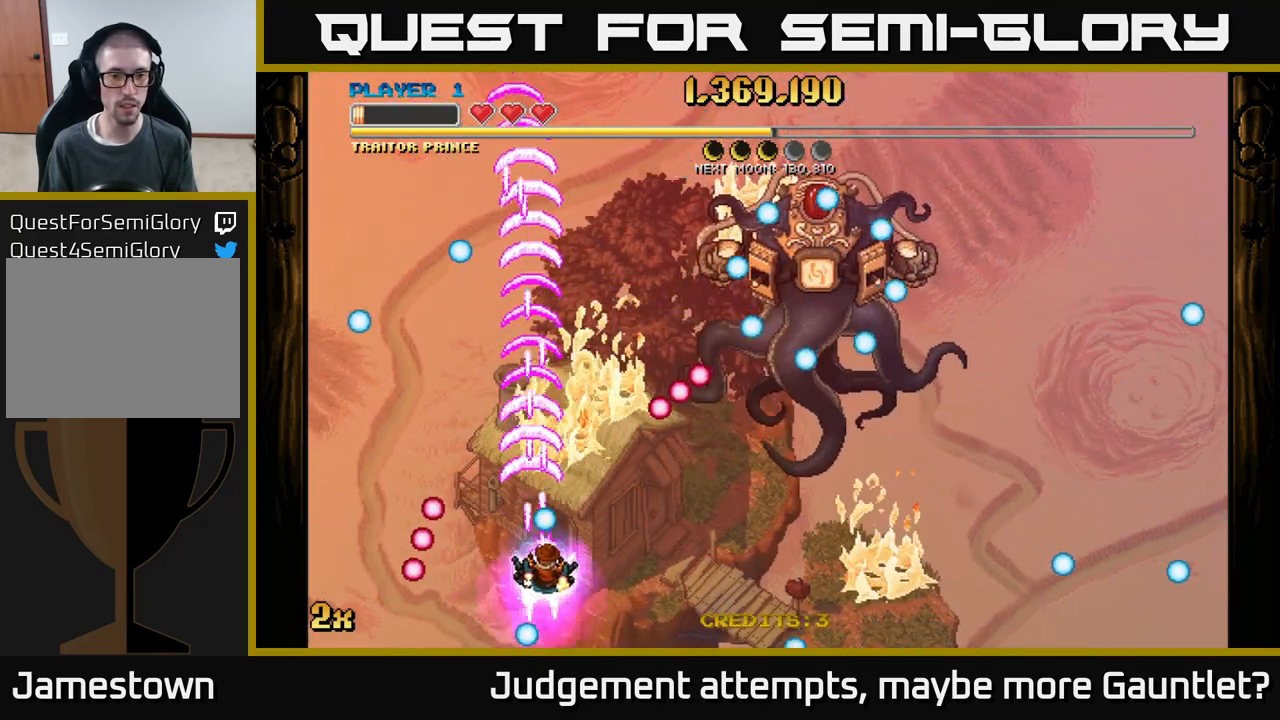
{"buttons": [], "left_stick": "up", "events": [[283, "left_stick", "right"], [383, "left_stick", "center"], [467, "left_stick", "up"]]}
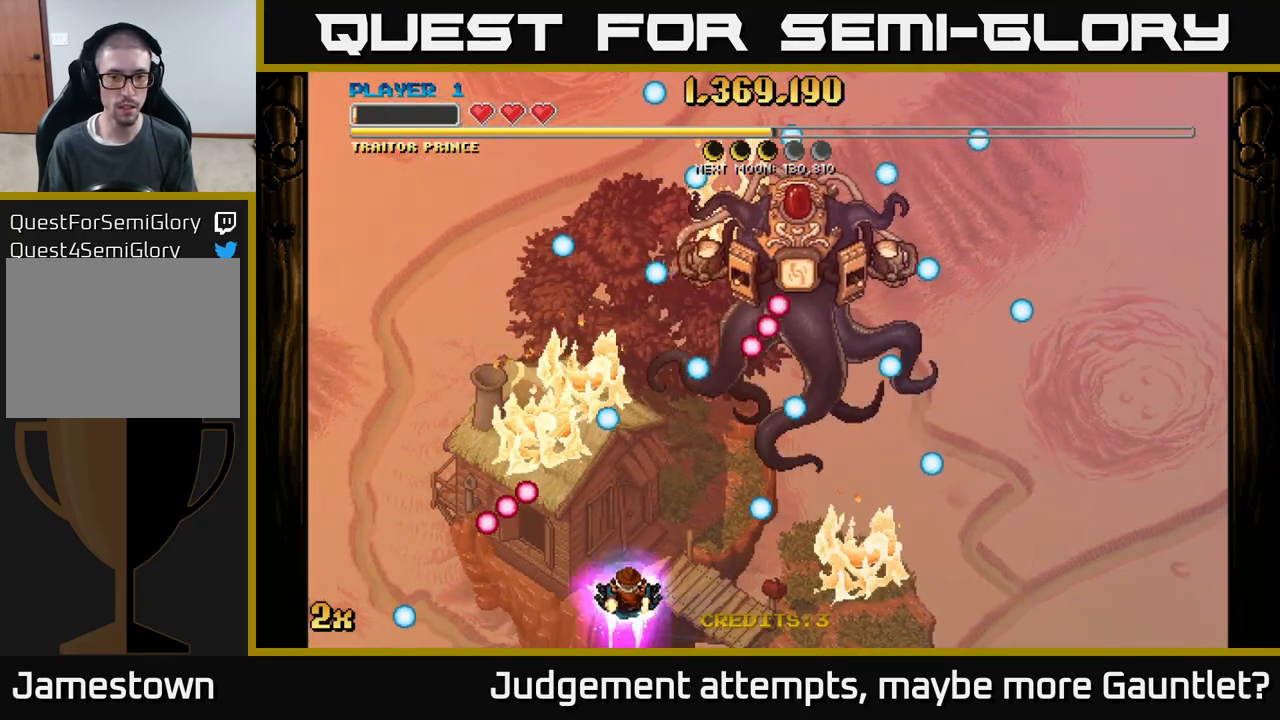
{"buttons": [], "left_stick": "up-right", "events": [[83, "left_stick", "up-right"], [183, "left_stick", "right"], [383, "left_stick", "up-right"]]}
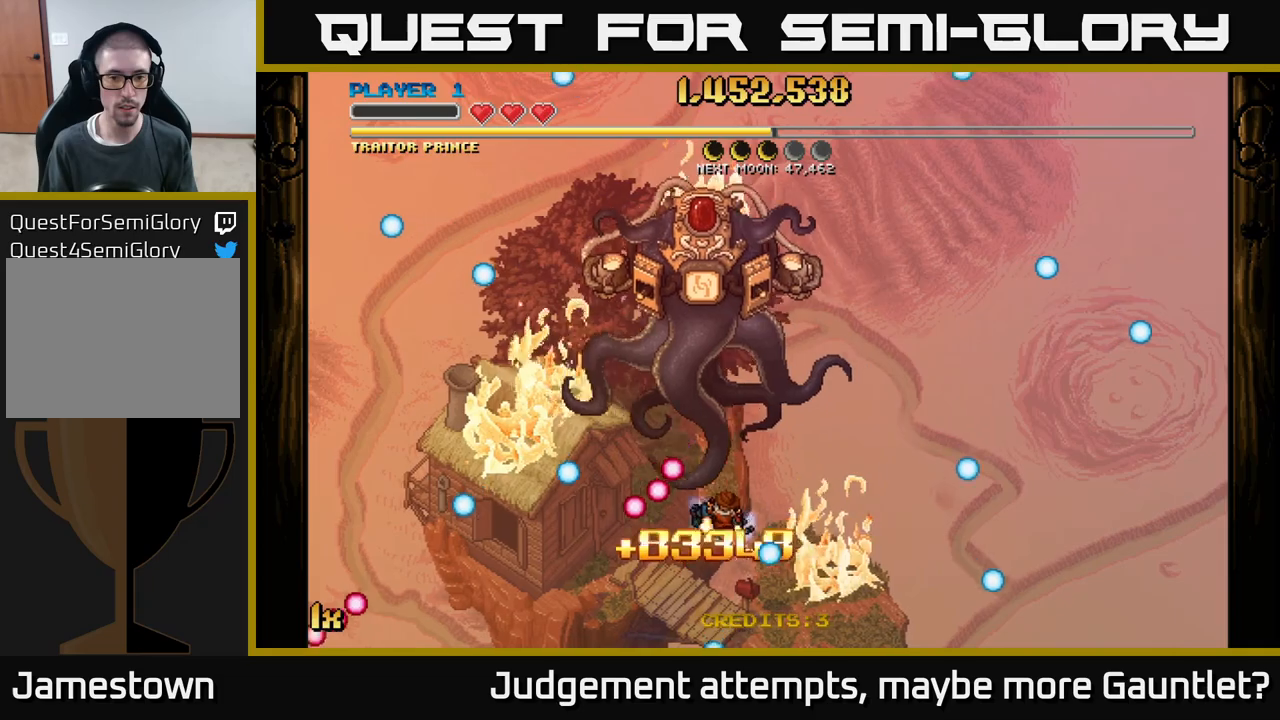
{"buttons": ["A"], "left_stick": "right", "events": [[83, "left_stick", "right"], [467, "A", "down"]]}
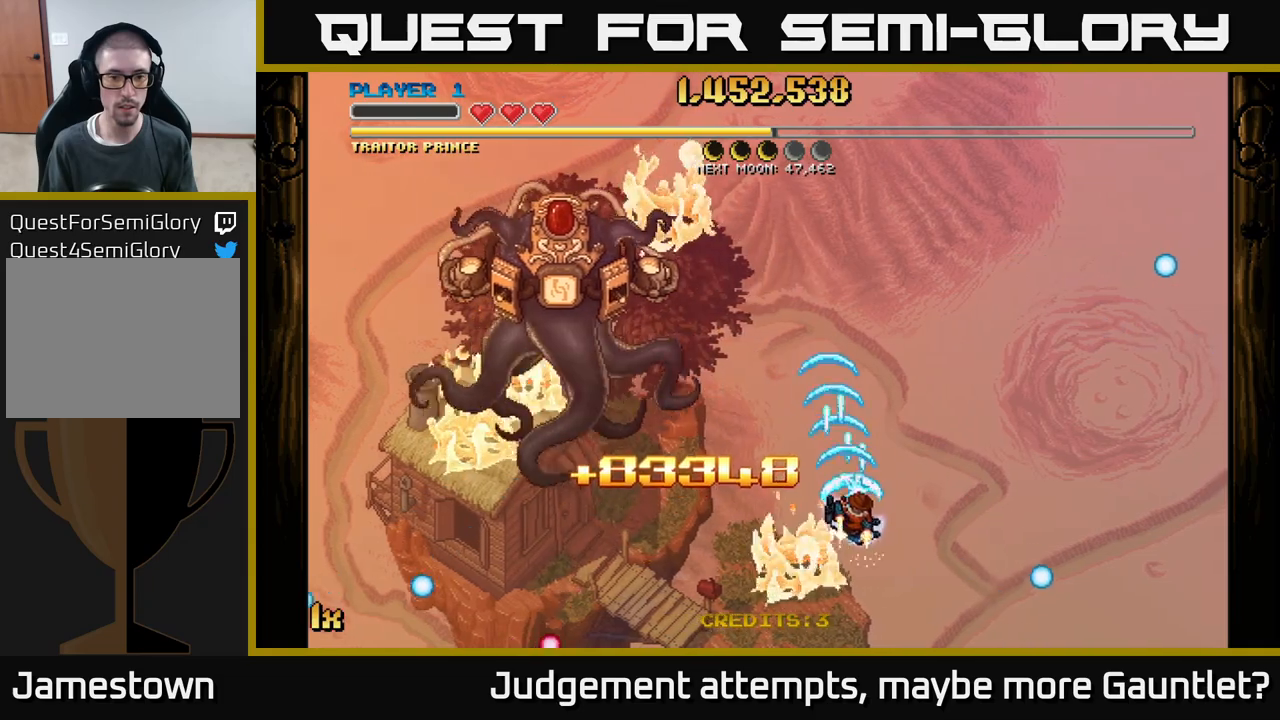
{"buttons": ["A"], "left_stick": "right", "events": [[83, "left_stick", "up-right"], [200, "left_stick", "right"]]}
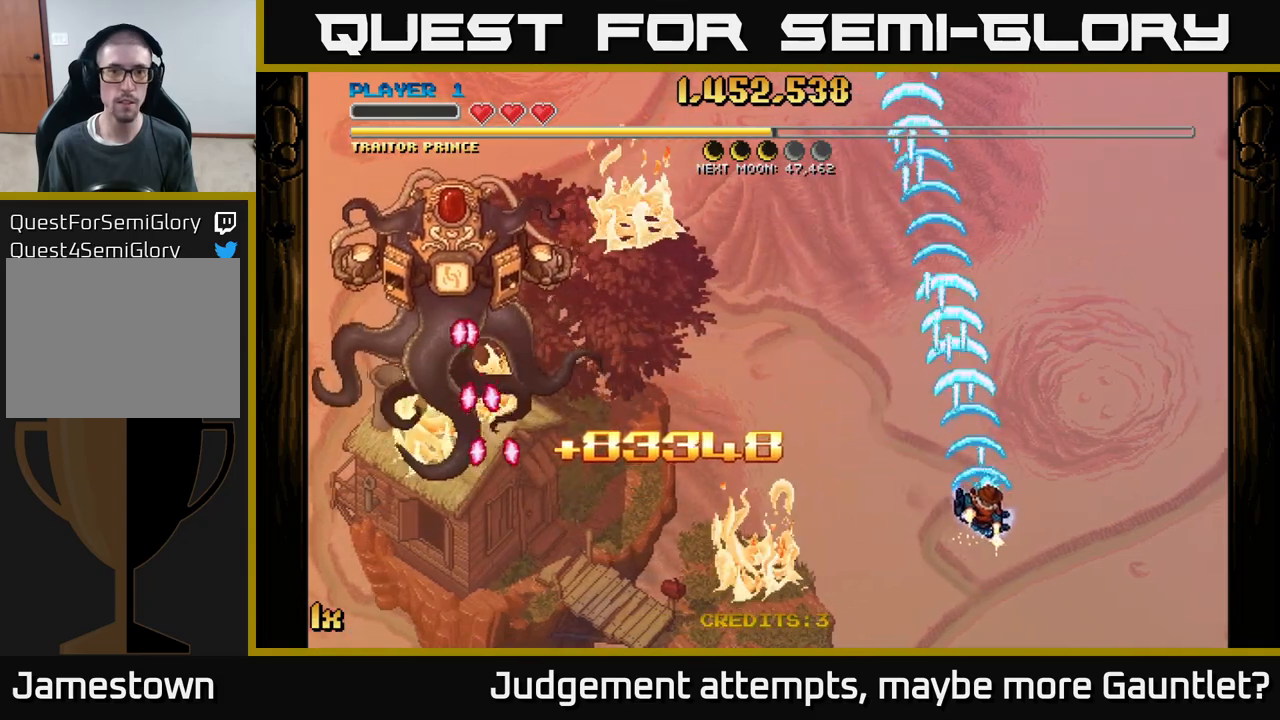
{"buttons": ["A"], "left_stick": "center", "events": [[483, "left_stick", "center"]]}
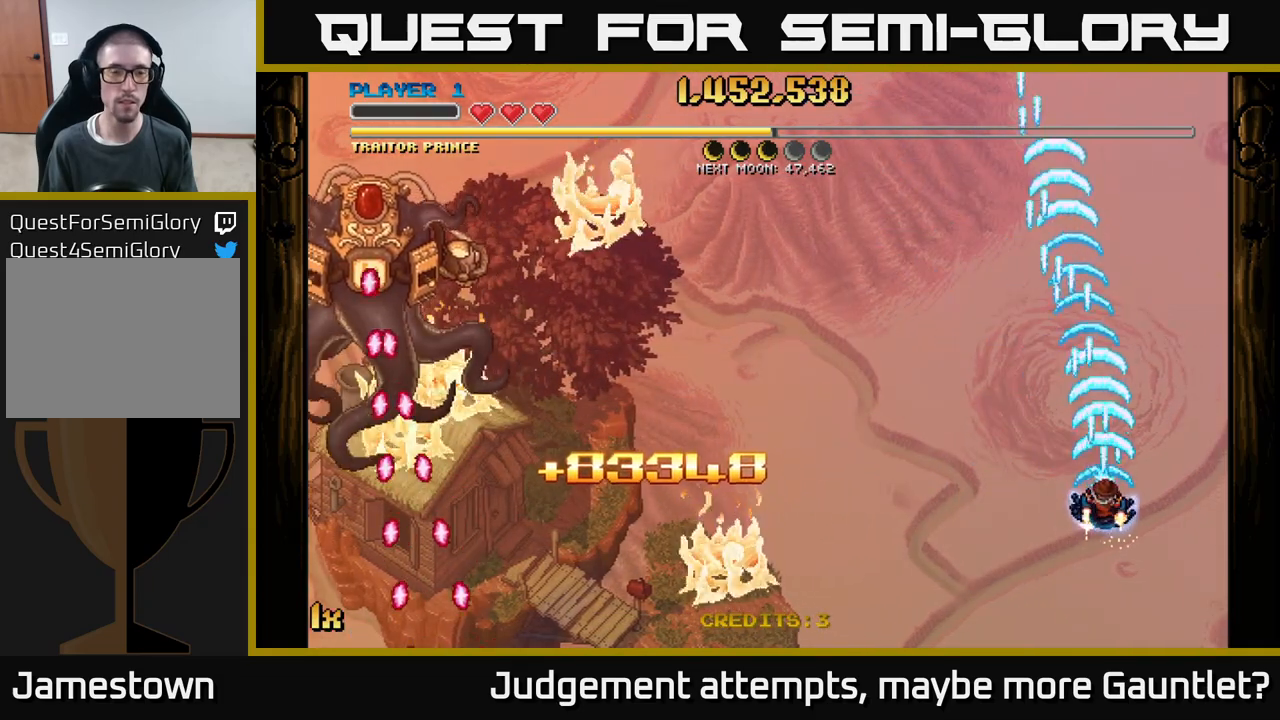
{"buttons": ["A"], "left_stick": "down-left", "events": [[150, "left_stick", "down-left"]]}
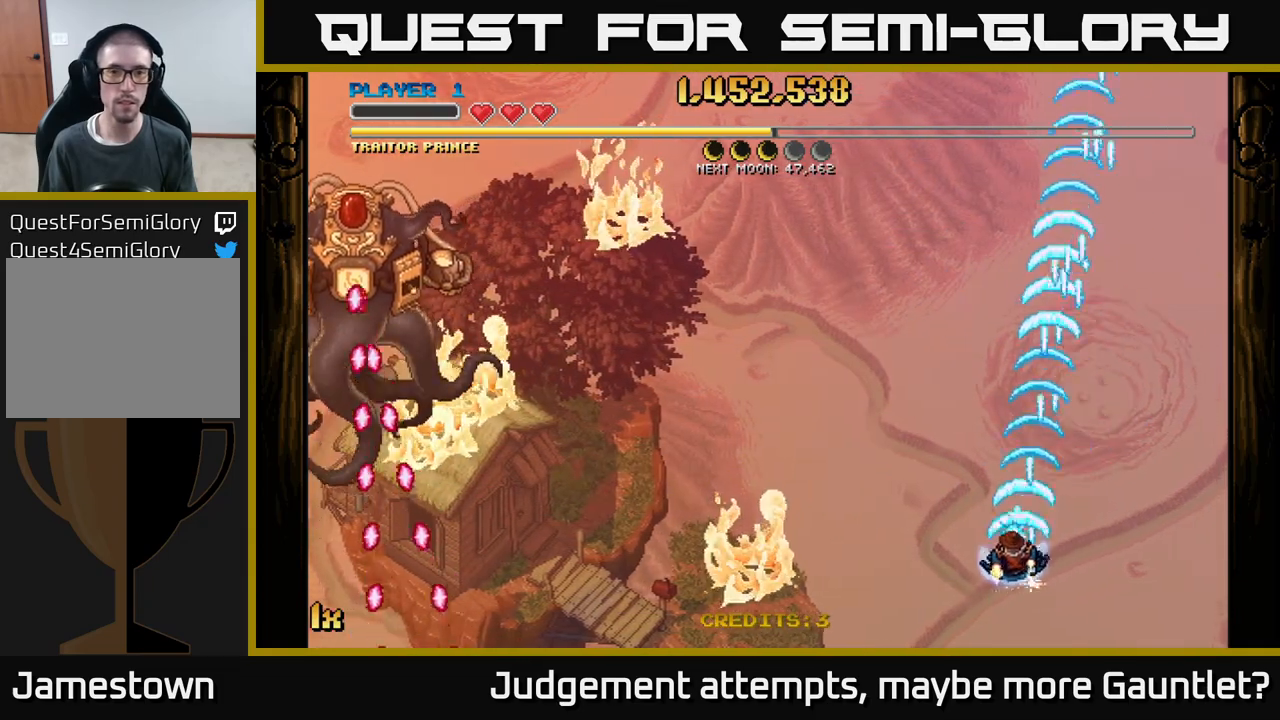
{"buttons": ["A"], "left_stick": "left", "events": [[83, "left_stick", "left"]]}
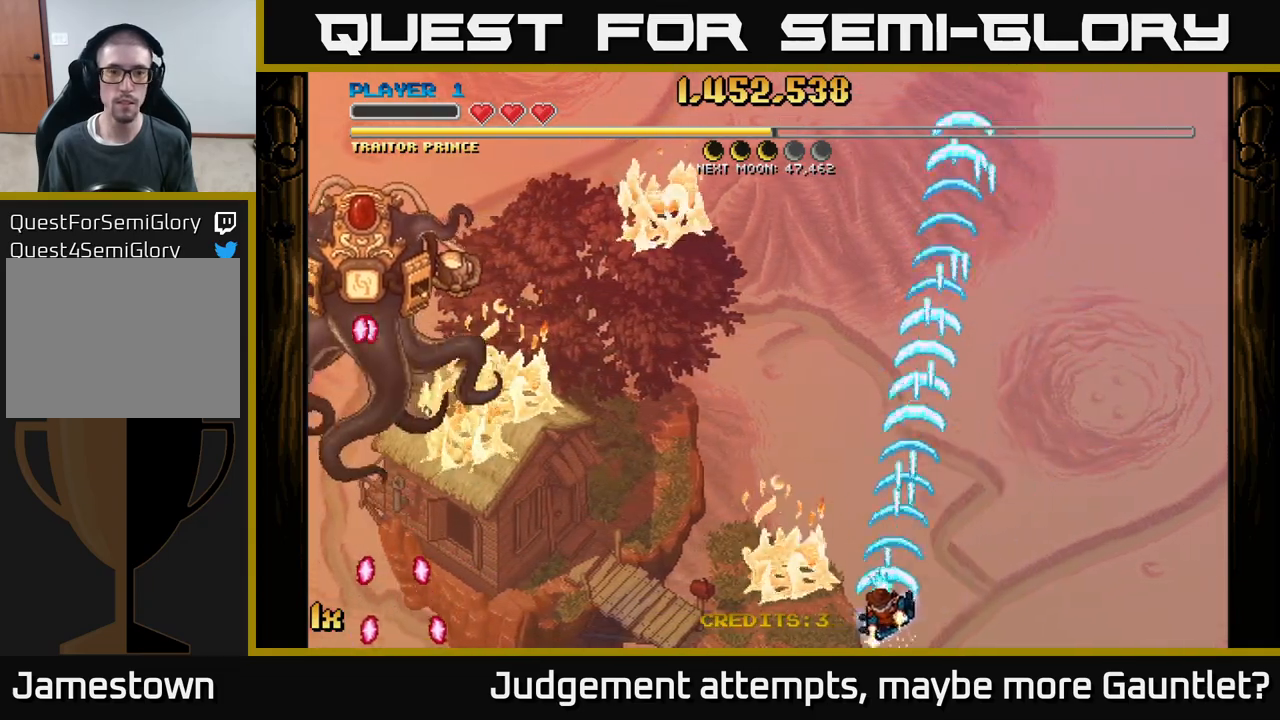
{"buttons": ["A"], "left_stick": "left", "events": []}
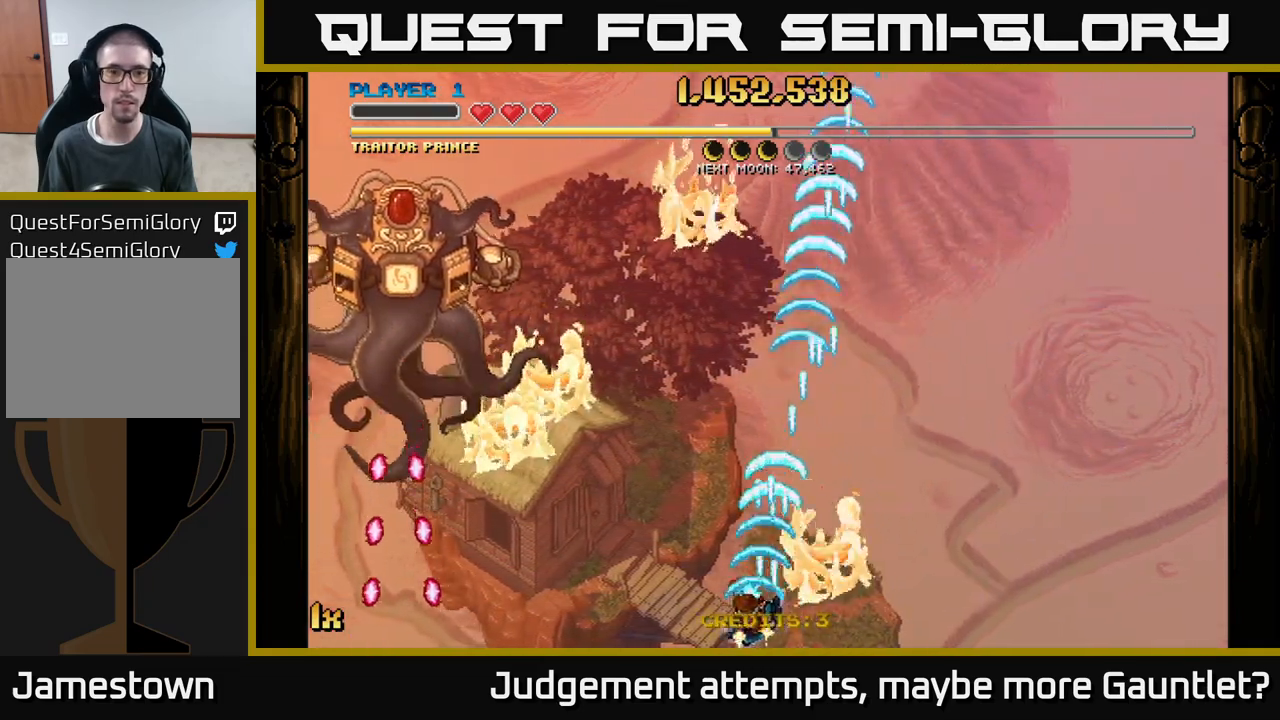
{"buttons": ["A"], "left_stick": "right", "events": [[467, "left_stick", "right"]]}
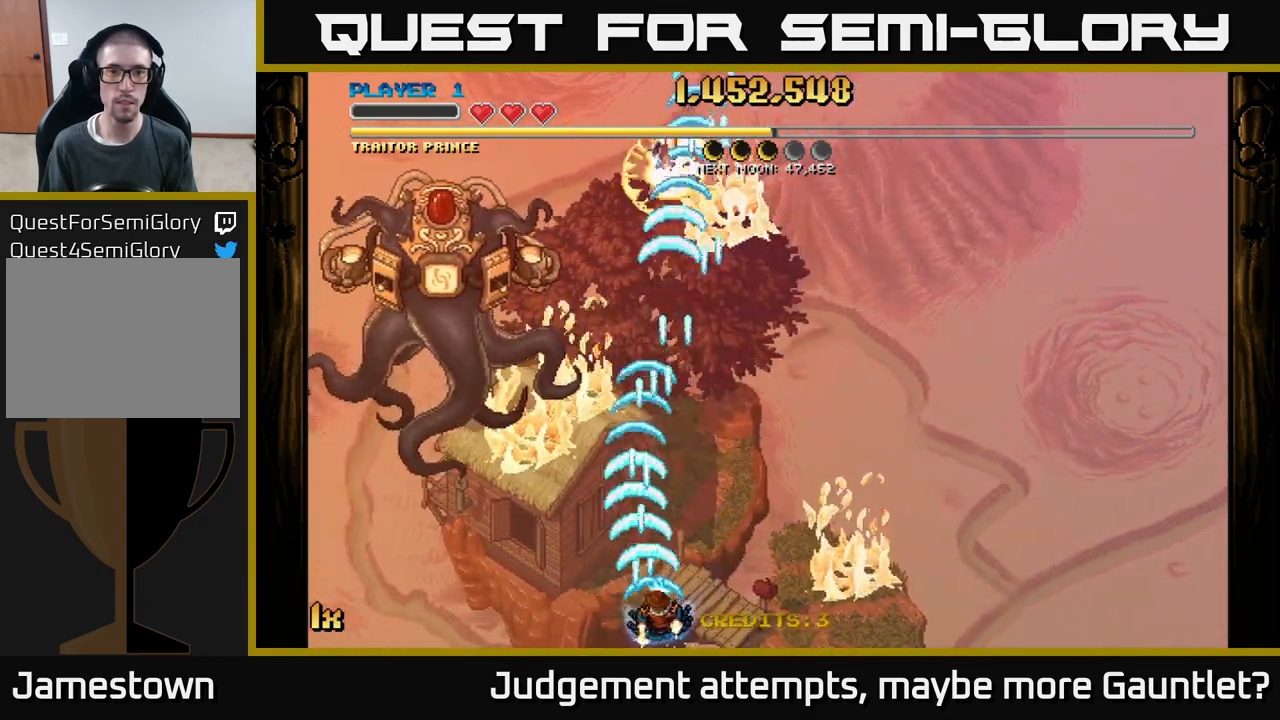
{"buttons": ["A"], "left_stick": "right", "events": []}
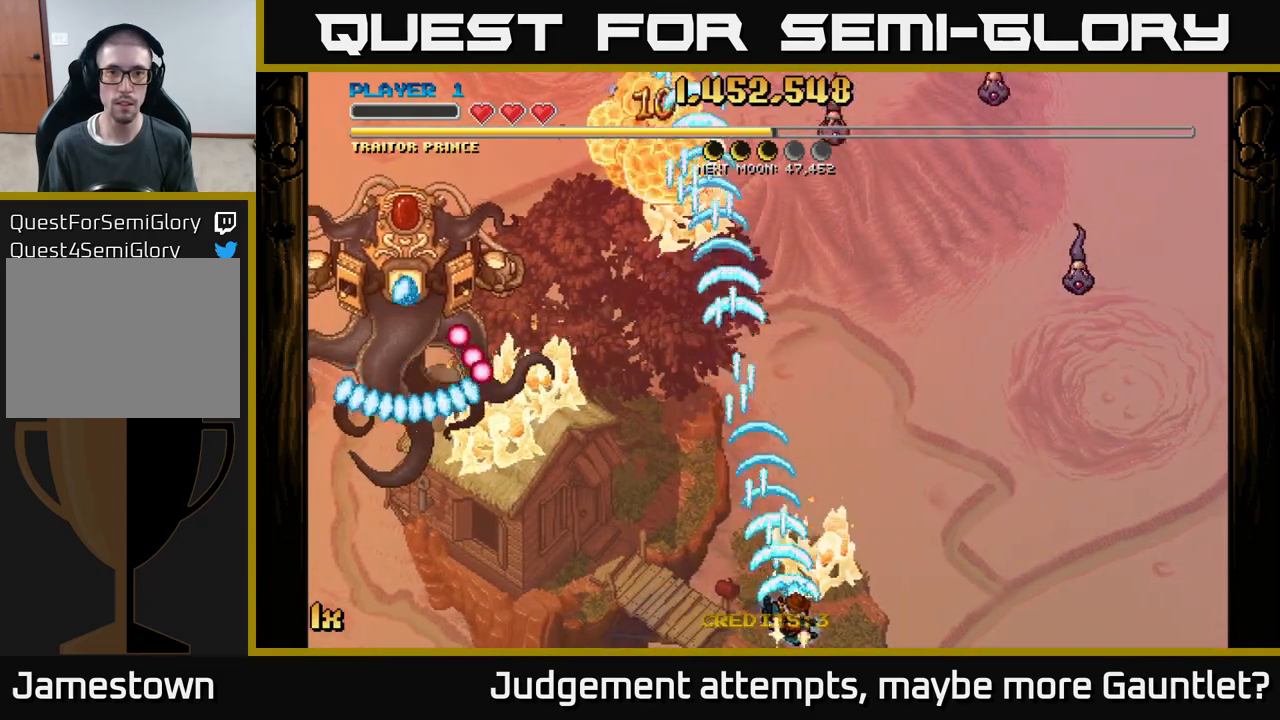
{"buttons": ["A"], "left_stick": "up-right", "events": [[500, "left_stick", "up-right"]]}
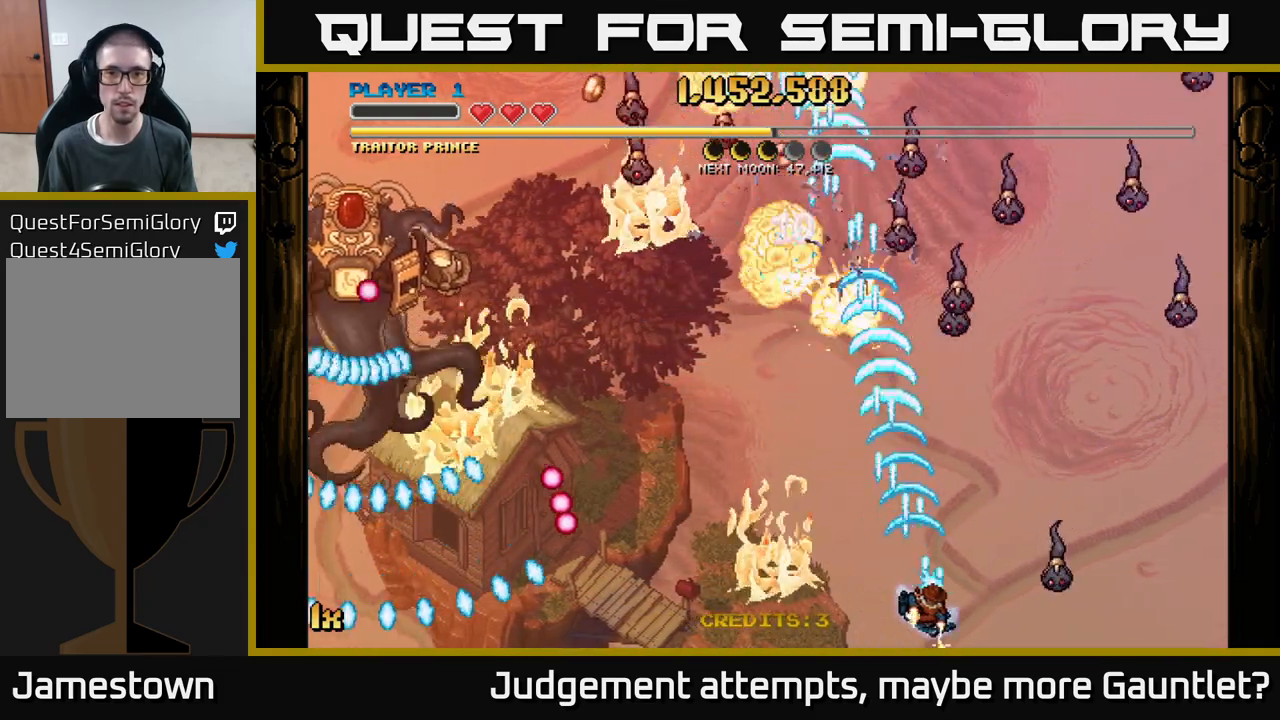
{"buttons": ["A"], "left_stick": "up-left", "events": [[117, "left_stick", "right"], [417, "left_stick", "up-left"]]}
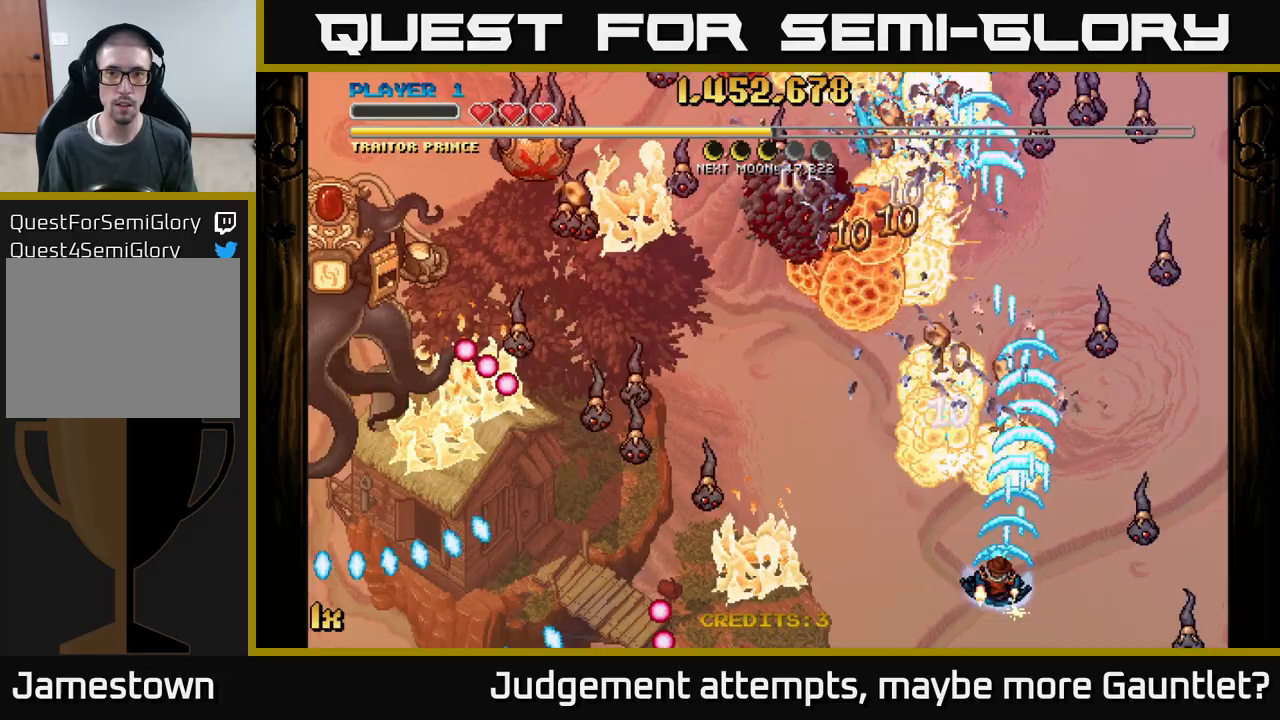
{"buttons": ["A", "X"], "left_stick": "up-left", "events": [[467, "X", "down"]]}
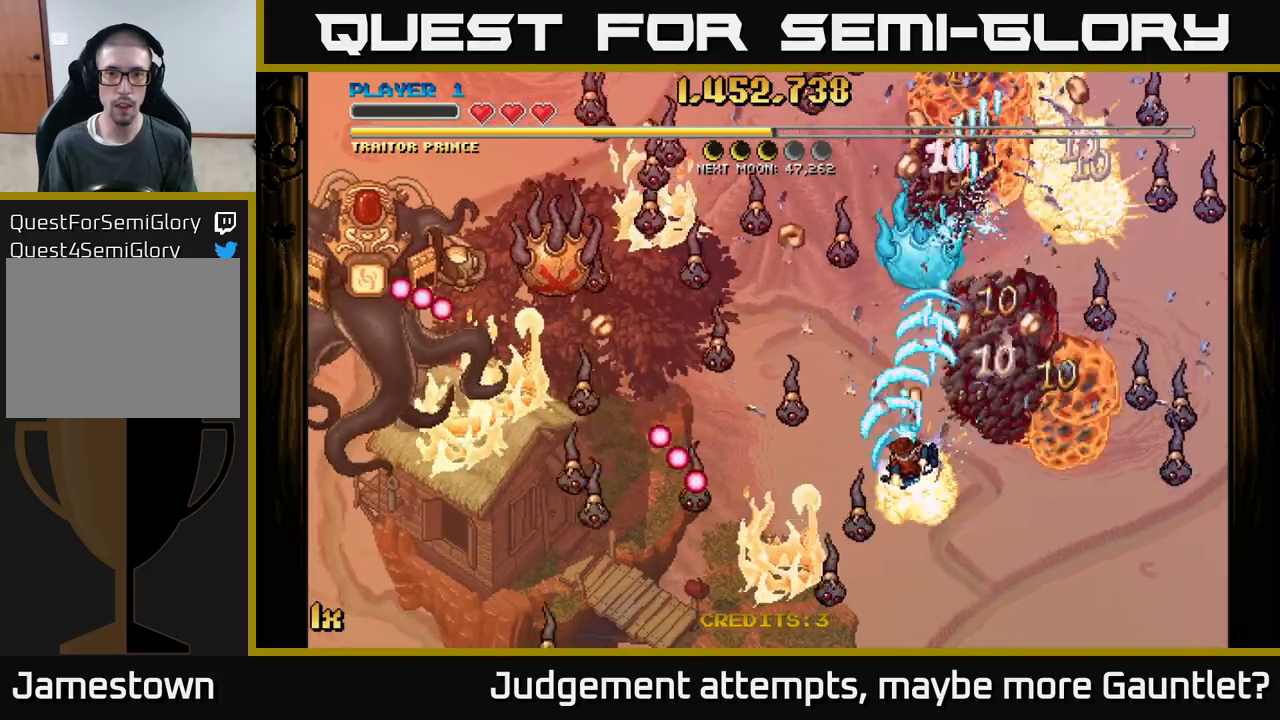
{"buttons": ["A"], "left_stick": "down-right", "events": [[17, "left_stick", "left"], [133, "X", "up"], [200, "left_stick", "up"], [283, "left_stick", "right"], [417, "left_stick", "down-right"]]}
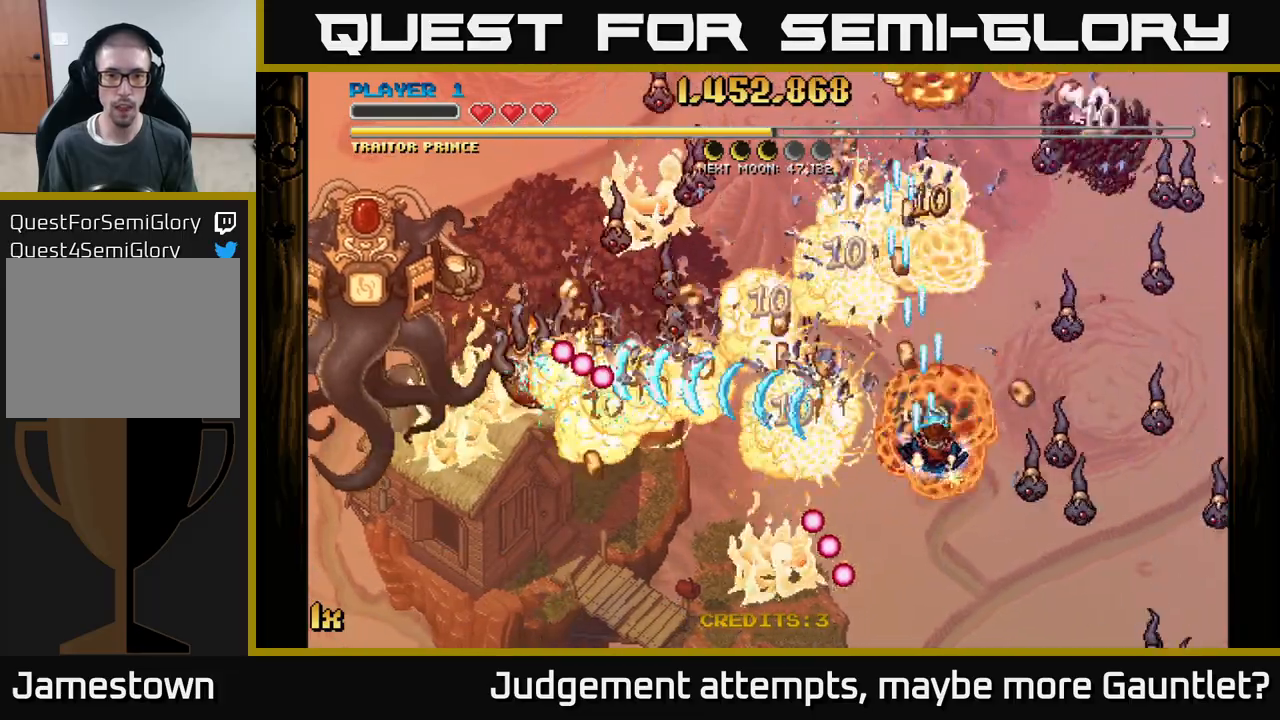
{"buttons": ["A"], "left_stick": "down-left", "events": [[100, "left_stick", "center"], [267, "left_stick", "left"], [317, "left_stick", "down-left"]]}
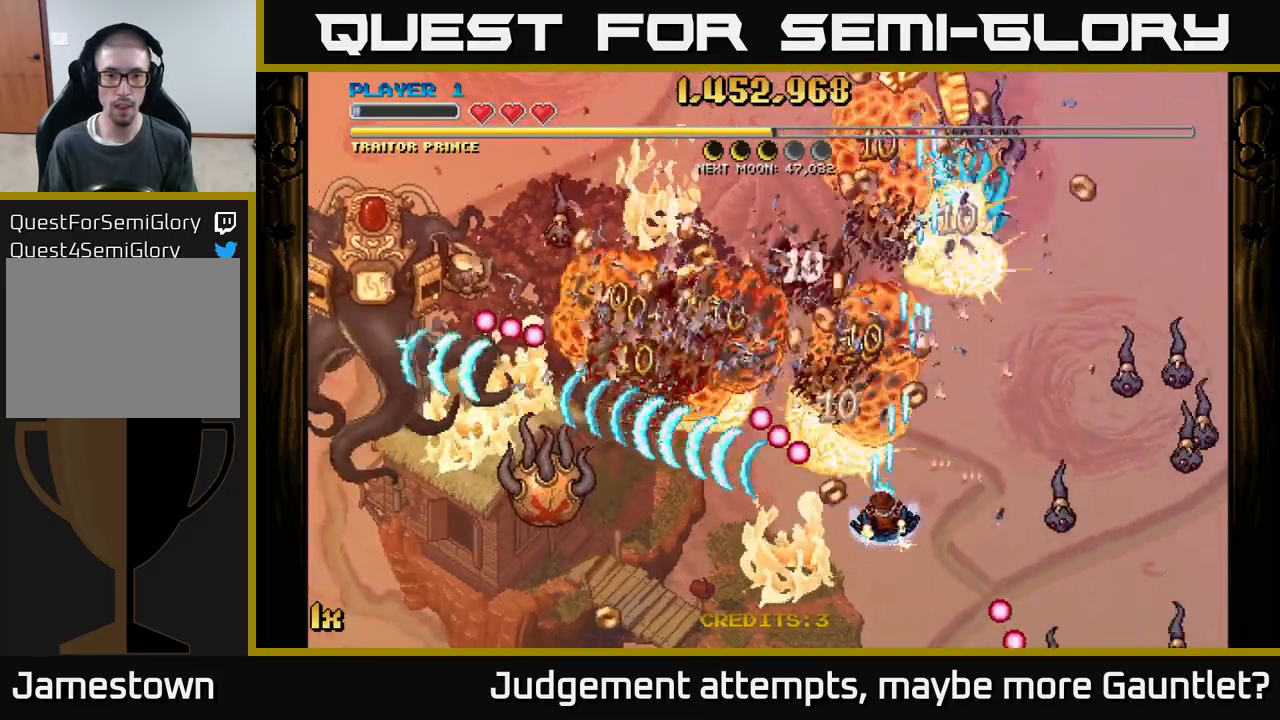
{"buttons": ["A"], "left_stick": "left", "events": [[283, "X", "down"], [333, "left_stick", "left"], [383, "X", "up"]]}
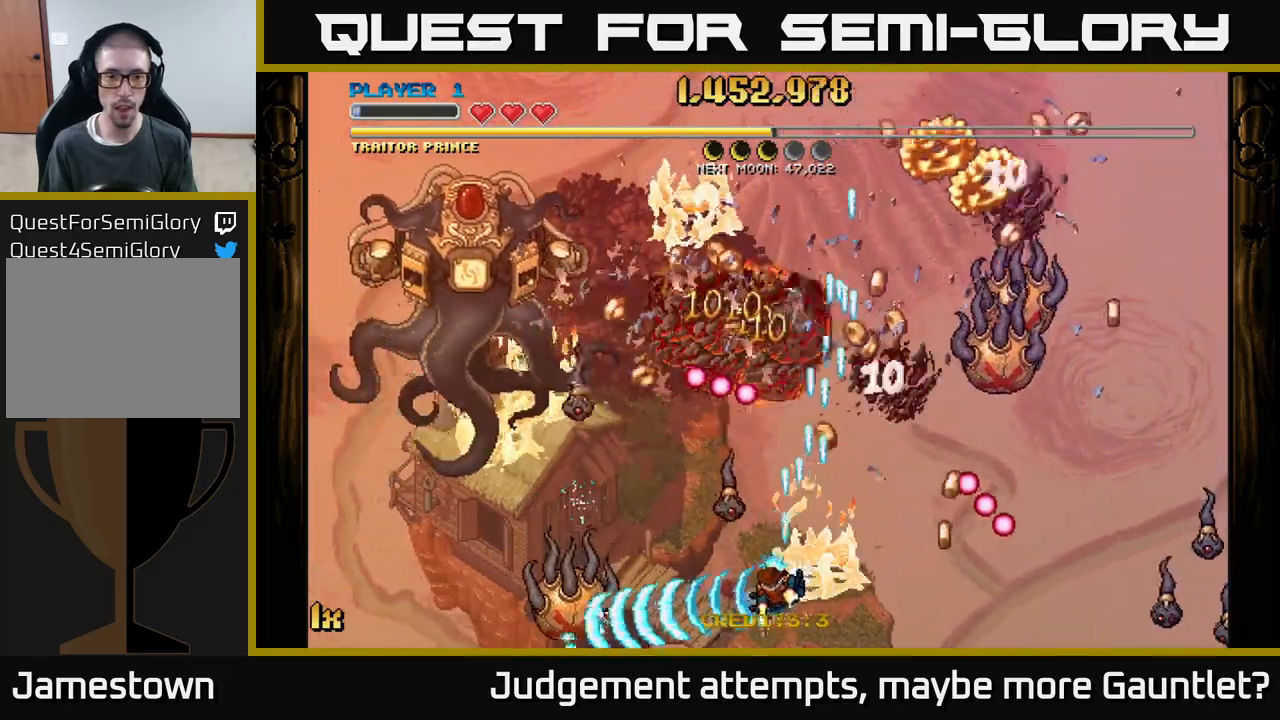
{"buttons": ["A", "X"], "left_stick": "up-right", "events": [[283, "left_stick", "up-left"], [300, "X", "down"], [400, "left_stick", "up-right"]]}
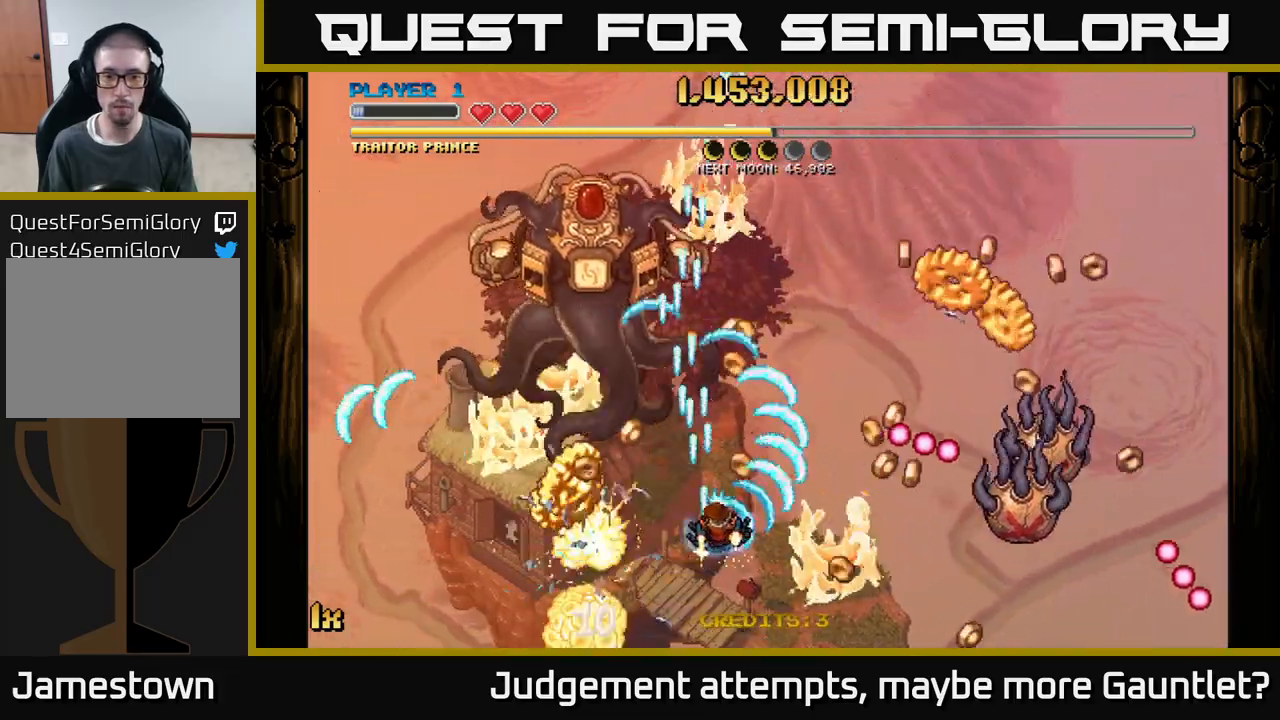
{"buttons": ["A"], "left_stick": "down-right", "events": [[167, "left_stick", "down-right"], [267, "X", "up"]]}
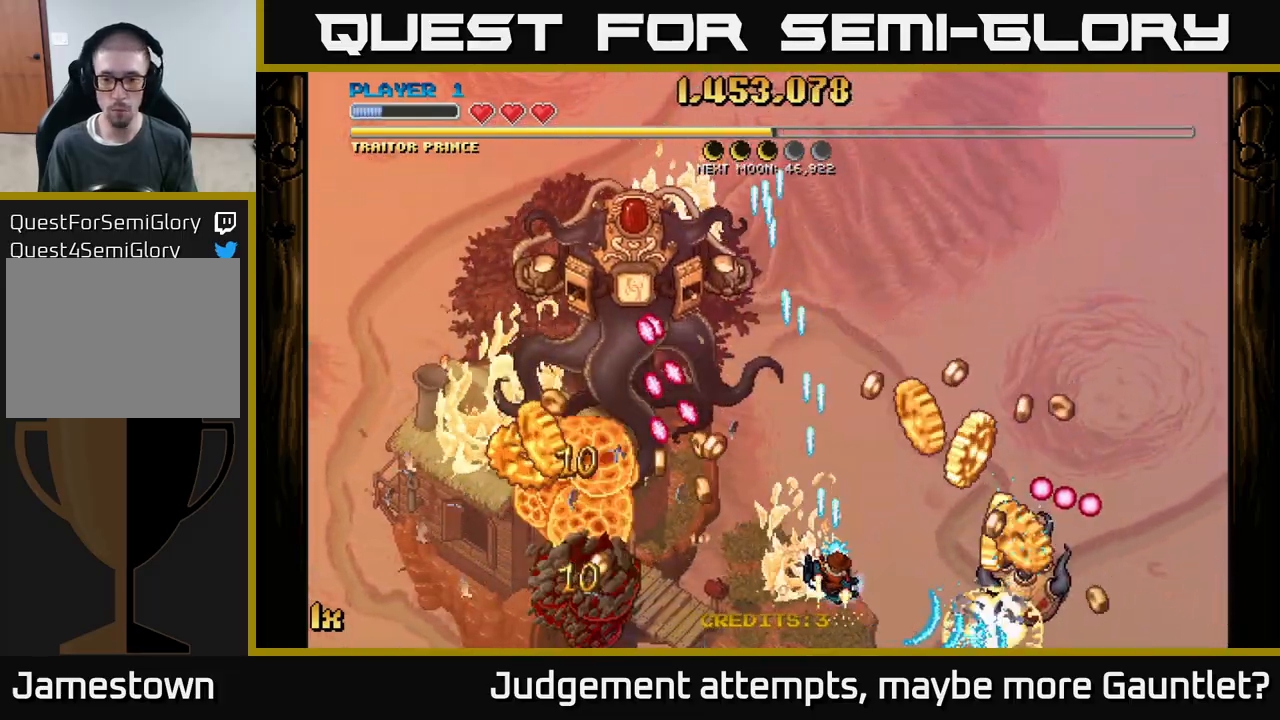
{"buttons": ["A"], "left_stick": "up-right", "events": [[67, "left_stick", "right"], [367, "left_stick", "down"], [500, "left_stick", "up-right"]]}
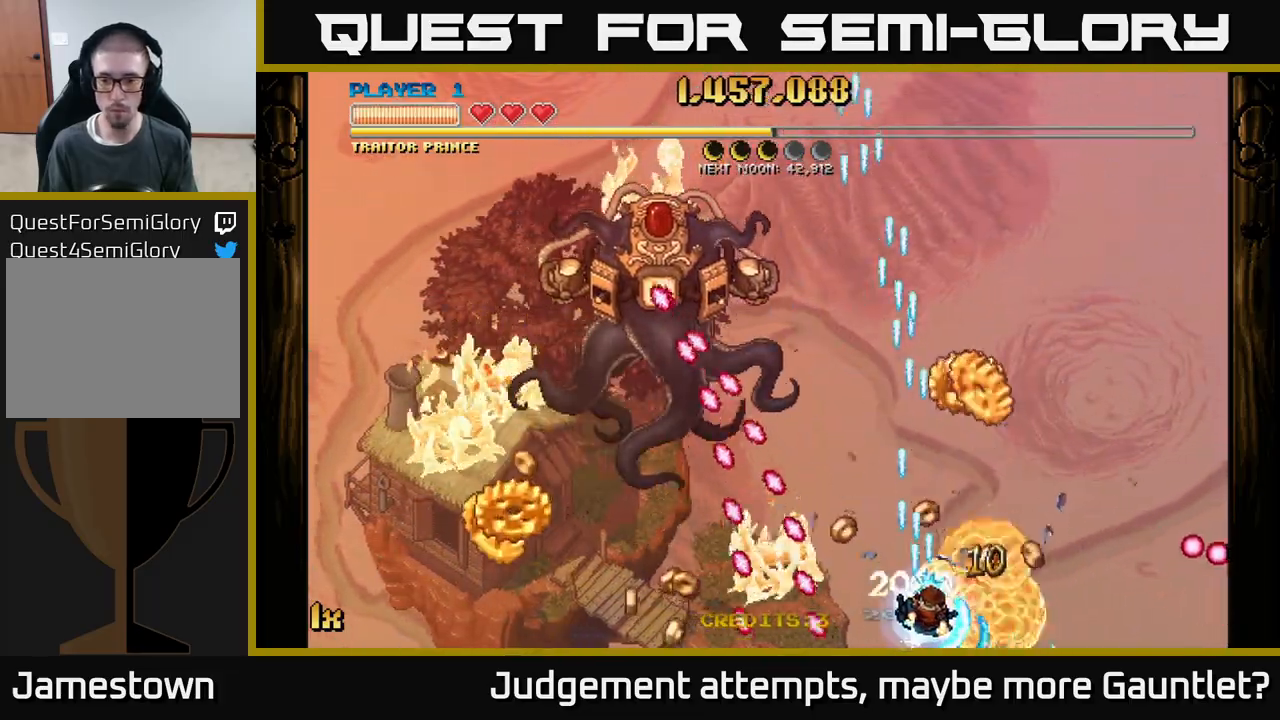
{"buttons": ["A"], "left_stick": "up", "events": [[333, "left_stick", "up-left"], [350, "X", "down"], [467, "X", "up"], [467, "left_stick", "up"]]}
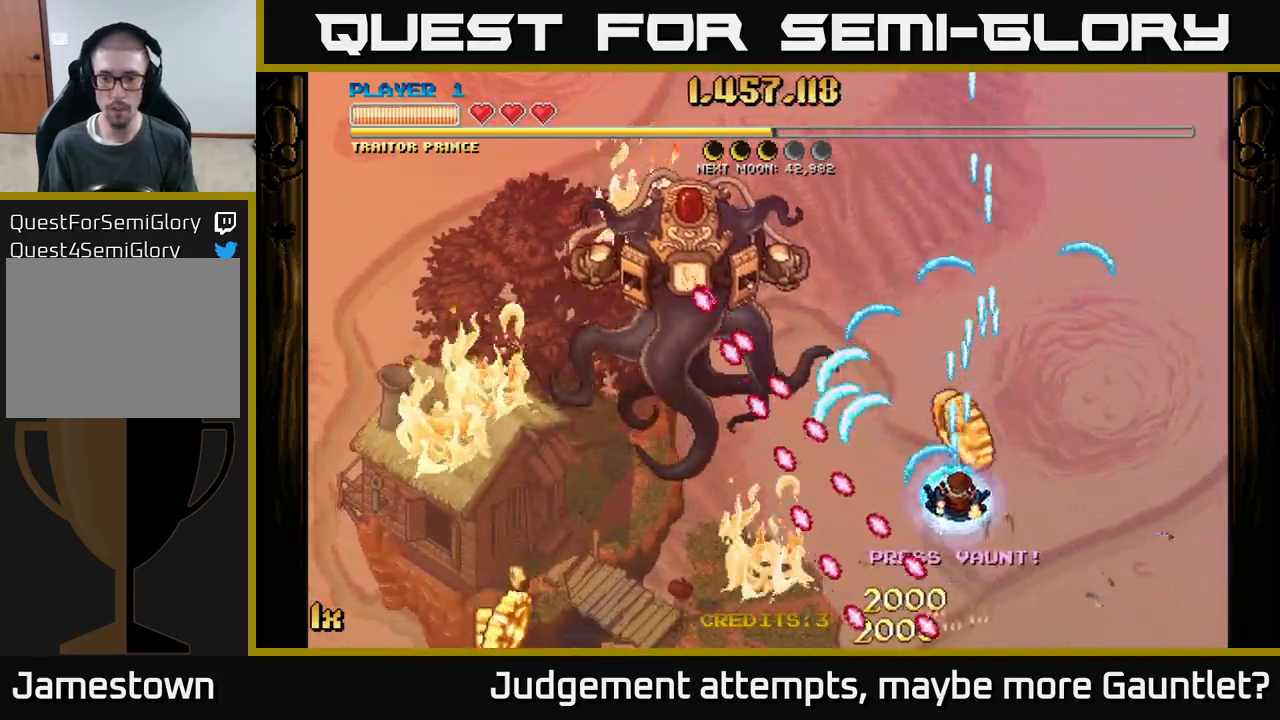
{"buttons": ["A"], "left_stick": "up-left", "events": [[200, "left_stick", "up-left"]]}
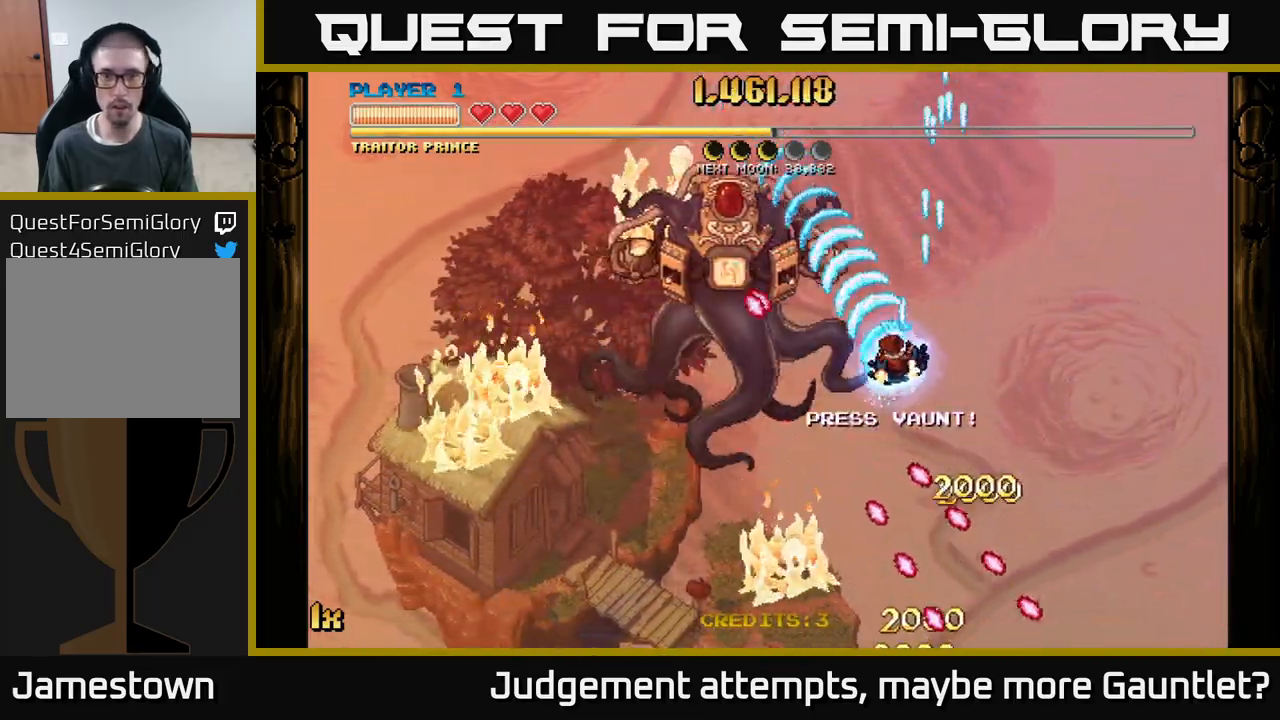
{"buttons": ["A"], "left_stick": "right", "events": [[33, "left_stick", "down-left"], [183, "left_stick", "down-right"], [267, "left_stick", "right"]]}